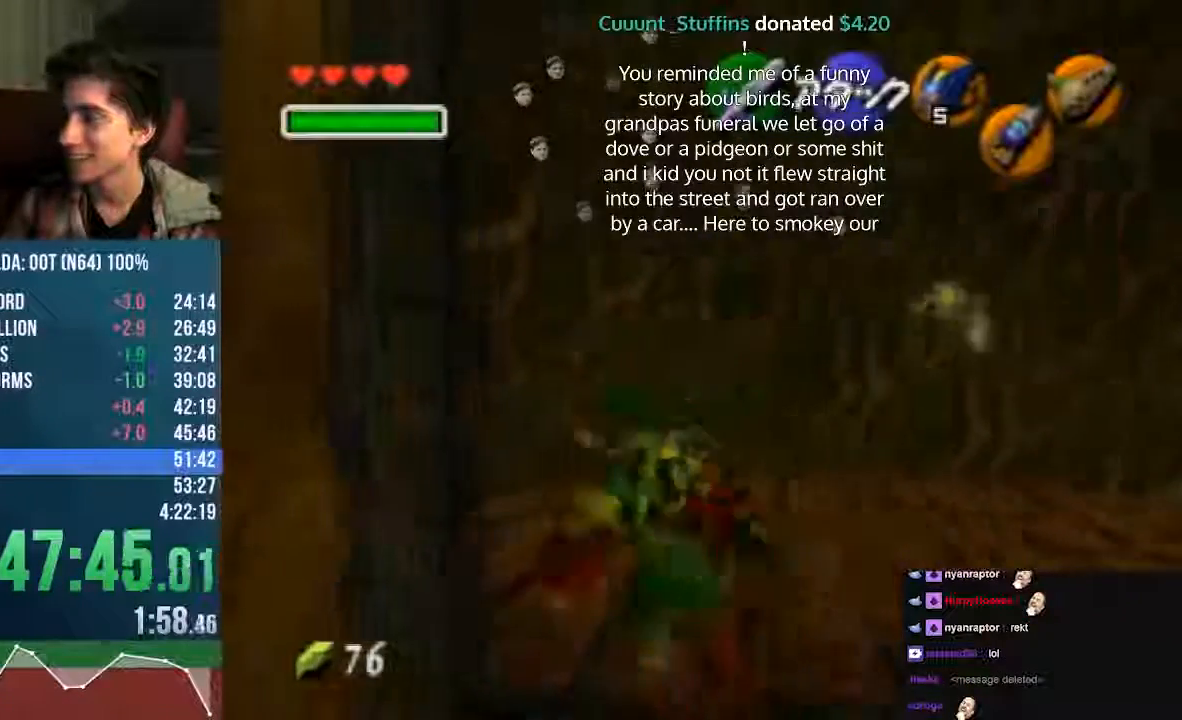
Gameplay with a controller (Nintendo layout); each line is a JSON object with the inputs held at the frame after it (dt_ms = milliseconds from this image to that frame). "events" lists button and stick changes between this image and that frame as [ms after this image, input, new state], when the widget could be followed in between. Not read: L3 R3 Z.
{"dt_ms": 504, "buttons": [], "left_stick": "center", "events": [[134, "A", "down"], [235, "left_stick", "center"], [336, "A", "up"]]}
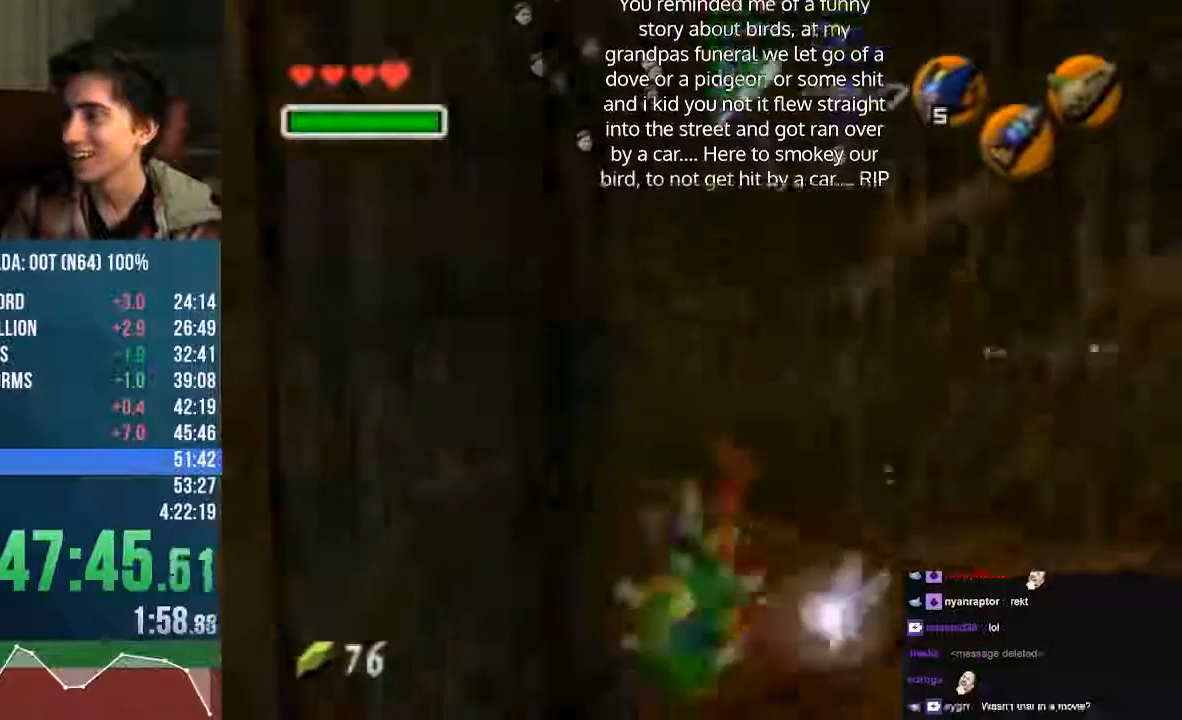
{"dt_ms": 504, "buttons": [], "left_stick": "up", "events": [[135, "left_stick", "up"]]}
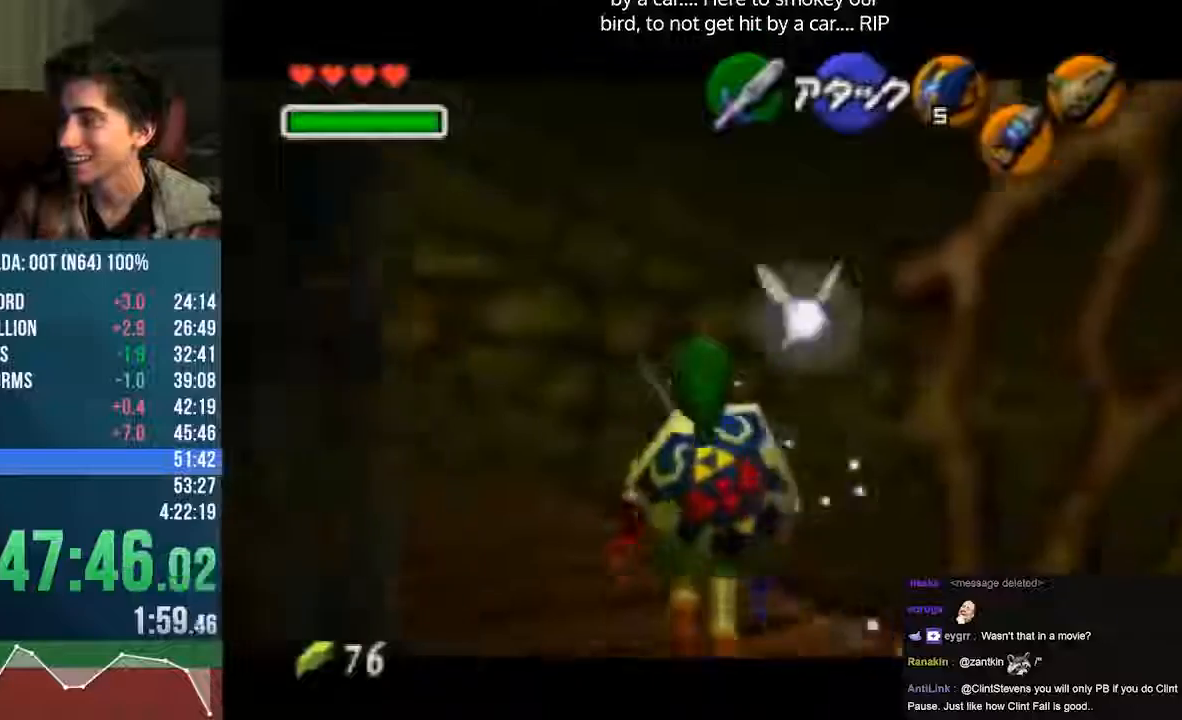
{"dt_ms": 975, "buttons": ["START", "C_DOWN", "C_LEFT"], "left_stick": "center"}
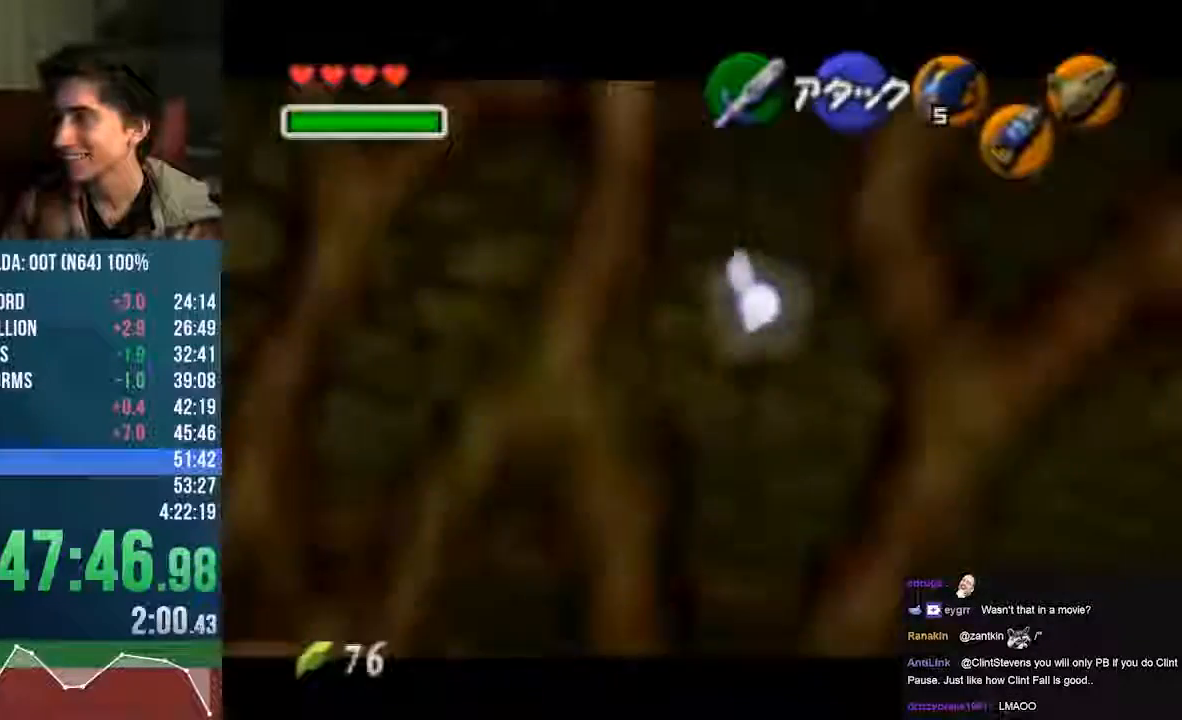
{"dt_ms": 504, "buttons": ["START", "C_DOWN", "C_LEFT"], "left_stick": "up-right", "events": [[34, "left_stick", "up-right"]]}
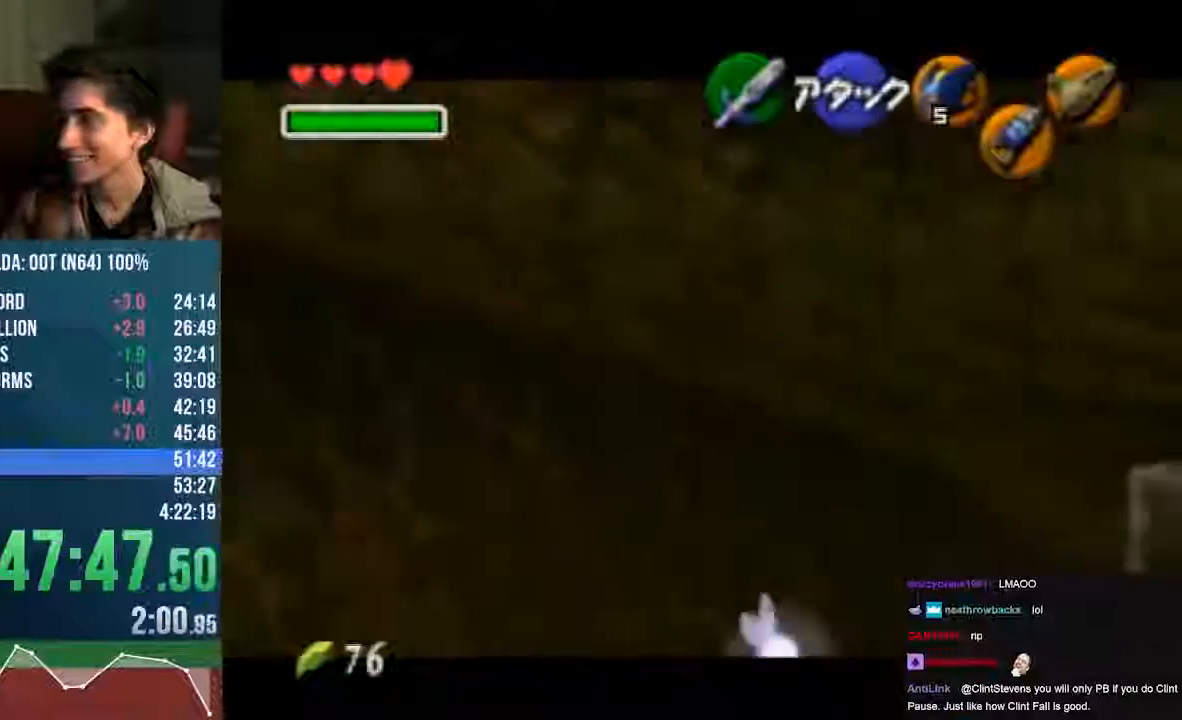
{"dt_ms": 505, "buttons": [], "left_stick": "up", "events": [[34, "C_DOWN", "up"], [34, "C_LEFT", "up"], [34, "START", "up"], [101, "left_stick", "up"]]}